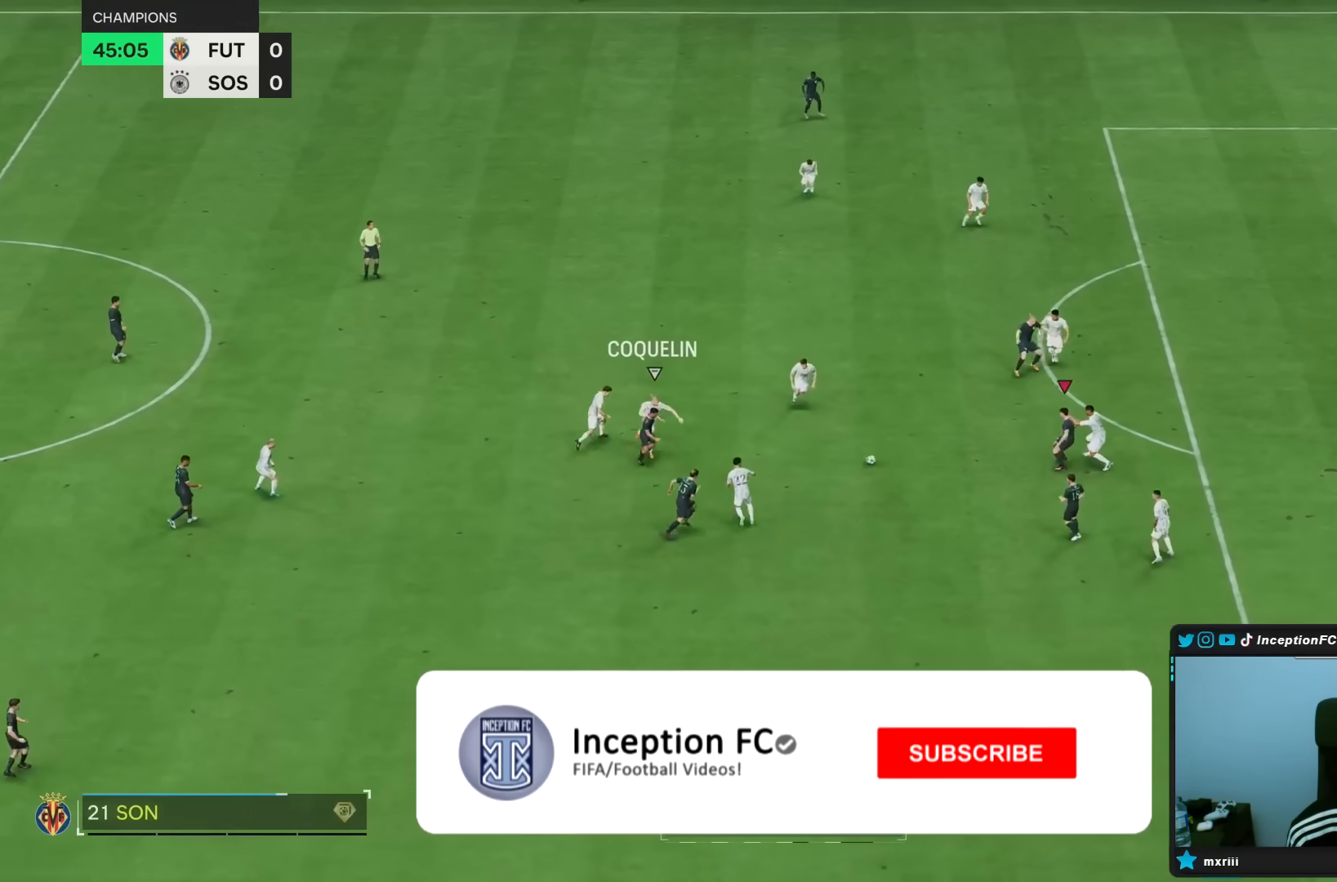
Gameplay with a controller (PlayStation layout); each line is a JSON object with the inputs held at the frame after it. "events" lists button and stick changes between this image and that frame as [ms after this image, input, new state], when the widget could be followed in between. Not read: L3 R3.
{"buttons": [], "left_stick": "down", "right_stick": "center"}
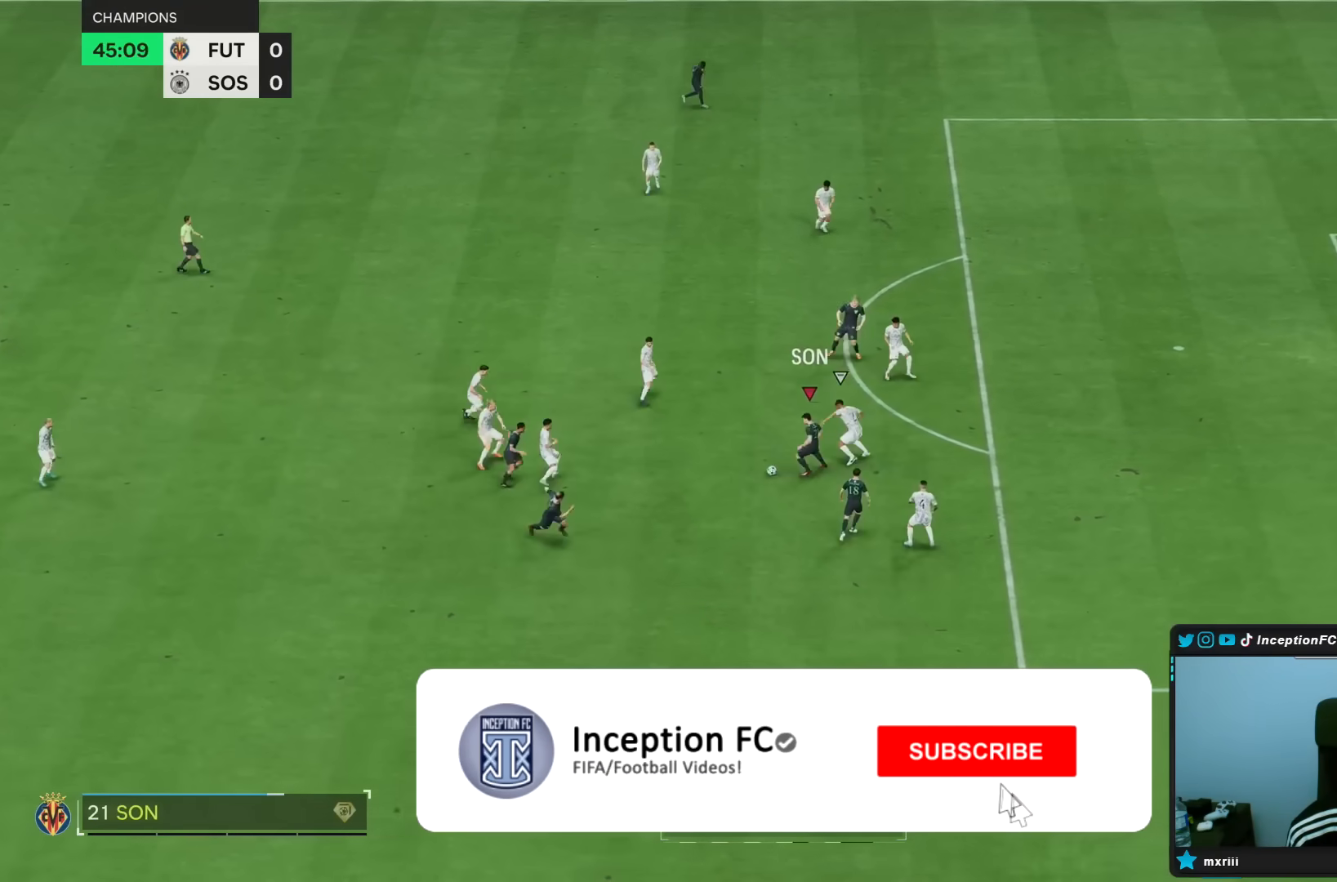
{"buttons": [], "left_stick": "down", "right_stick": "center", "events": []}
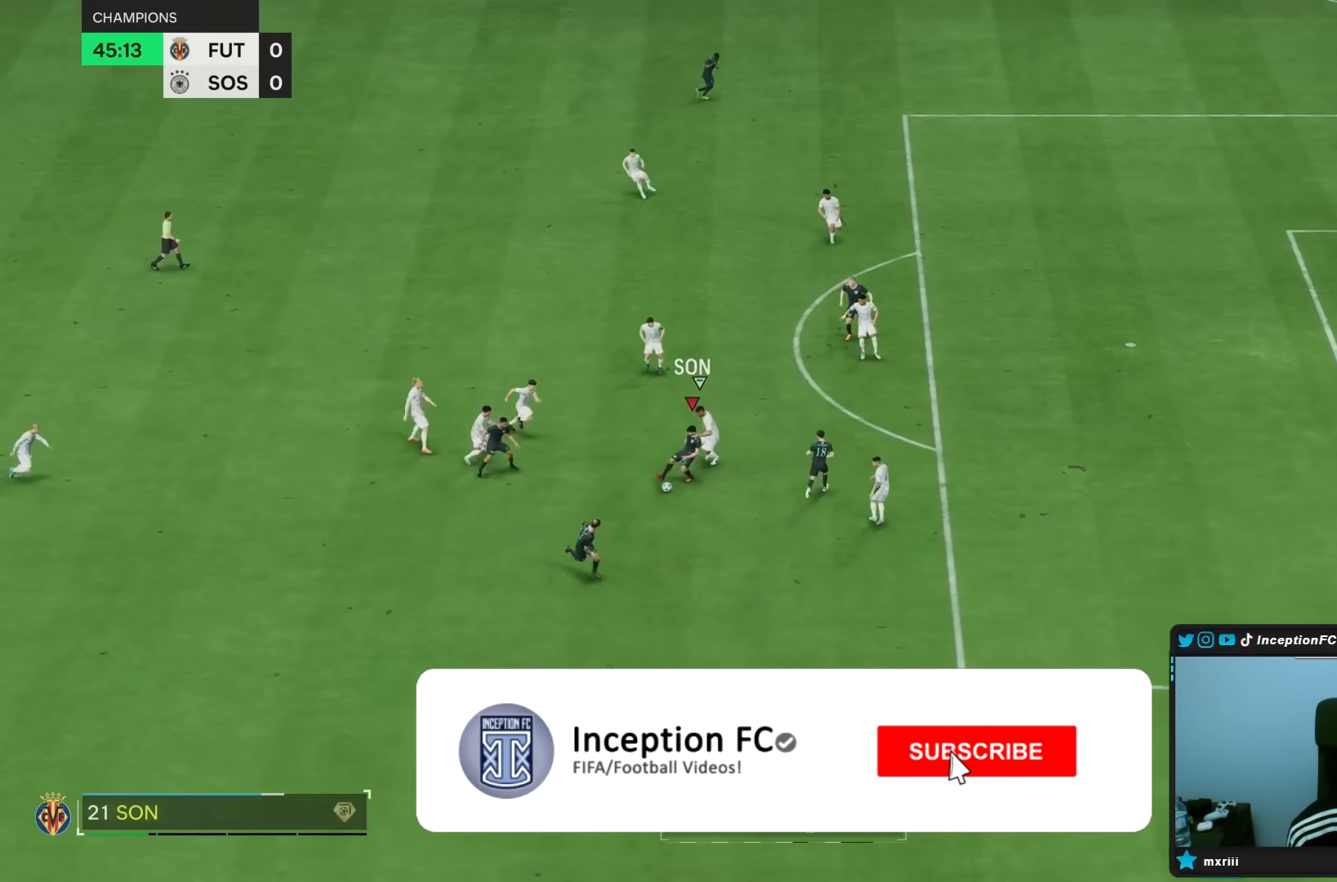
{"buttons": ["TRIANGLE"], "left_stick": "down-right", "right_stick": "center", "events": [[283, "left_stick", "center"], [450, "TRIANGLE", "down"], [500, "left_stick", "down-right"]]}
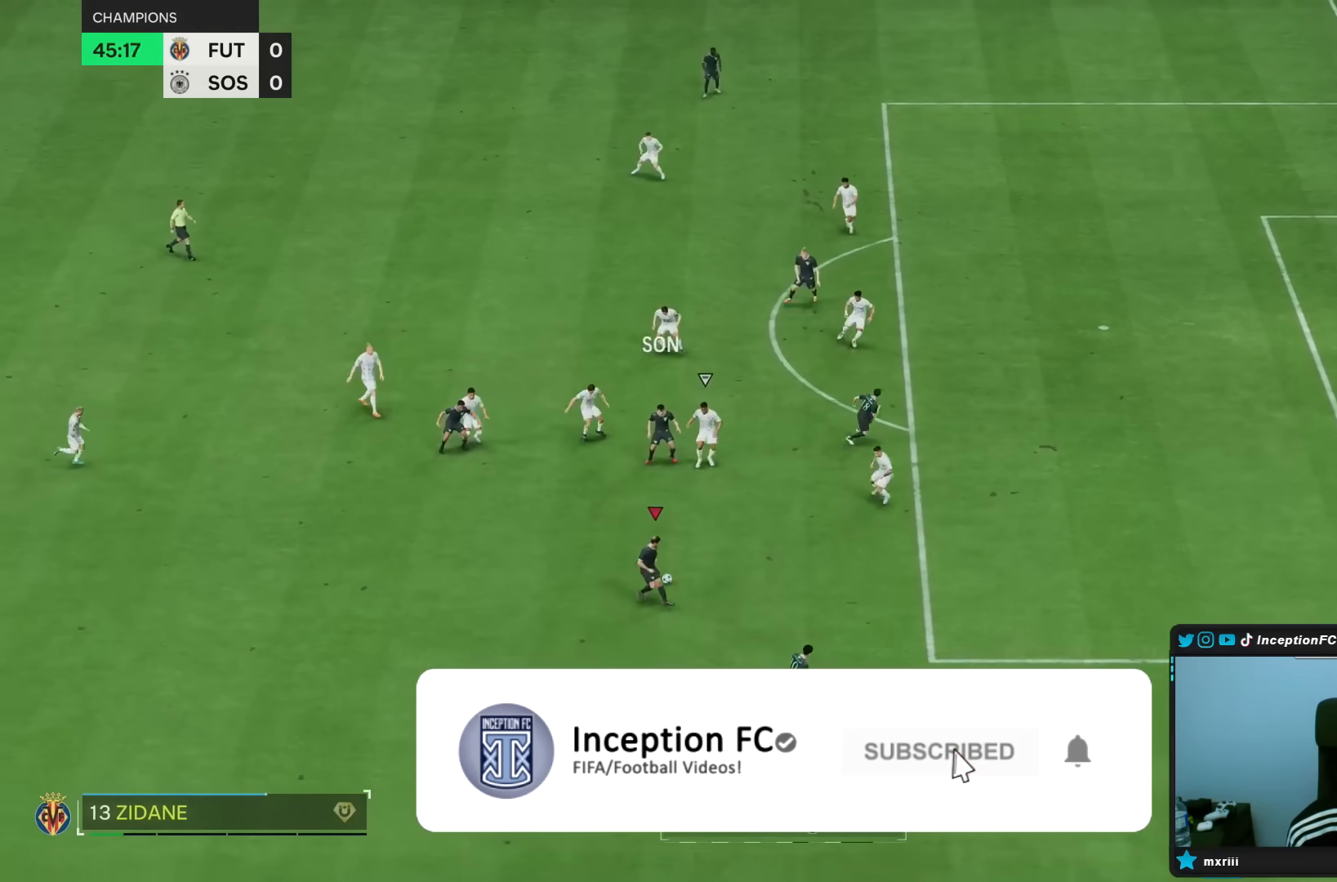
{"buttons": ["R2"], "left_stick": "down-right", "right_stick": "center", "events": [[17, "TRIANGLE", "up"], [300, "R2", "down"]]}
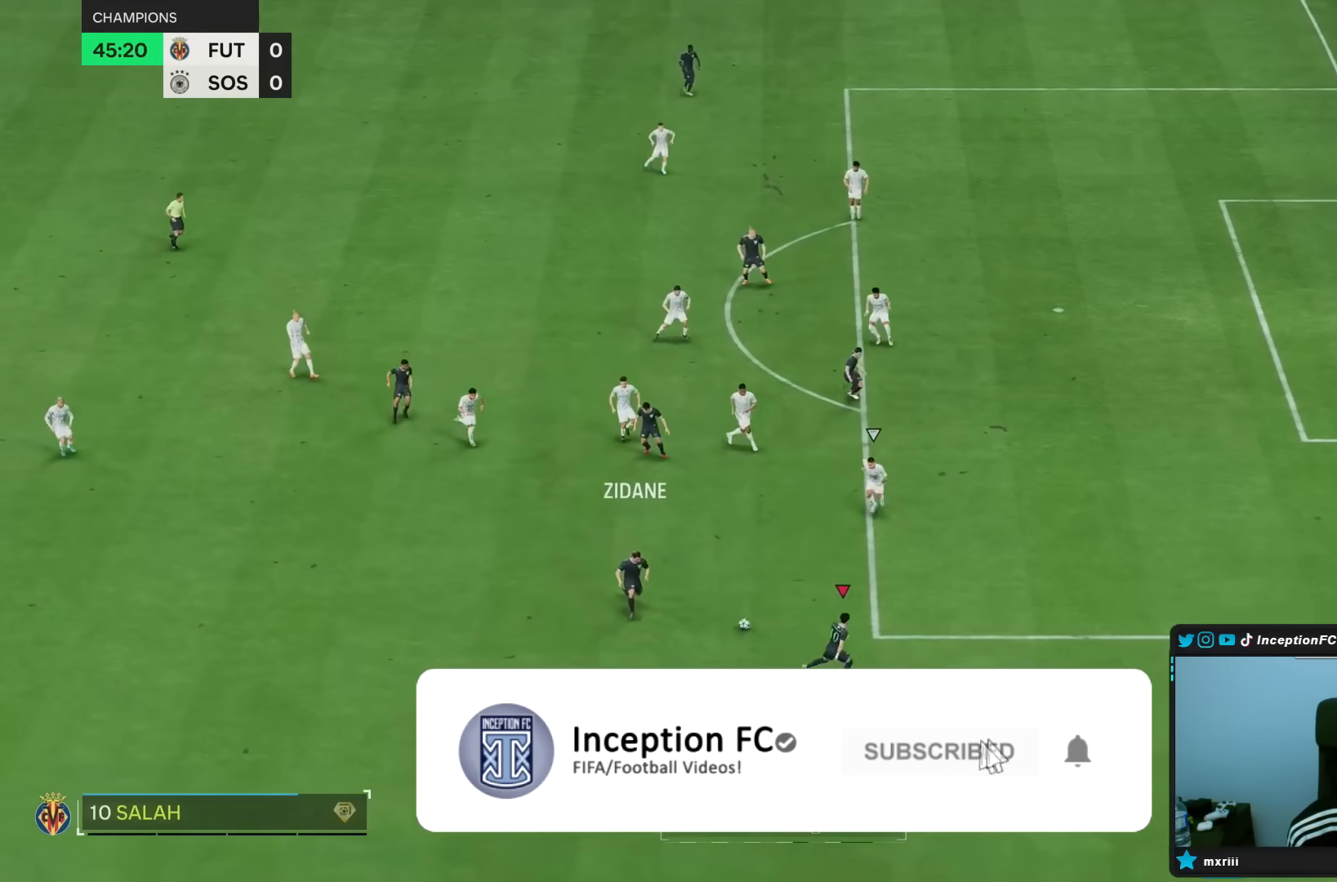
{"buttons": [], "left_stick": "down-right", "right_stick": "center", "events": [[400, "R2", "up"]]}
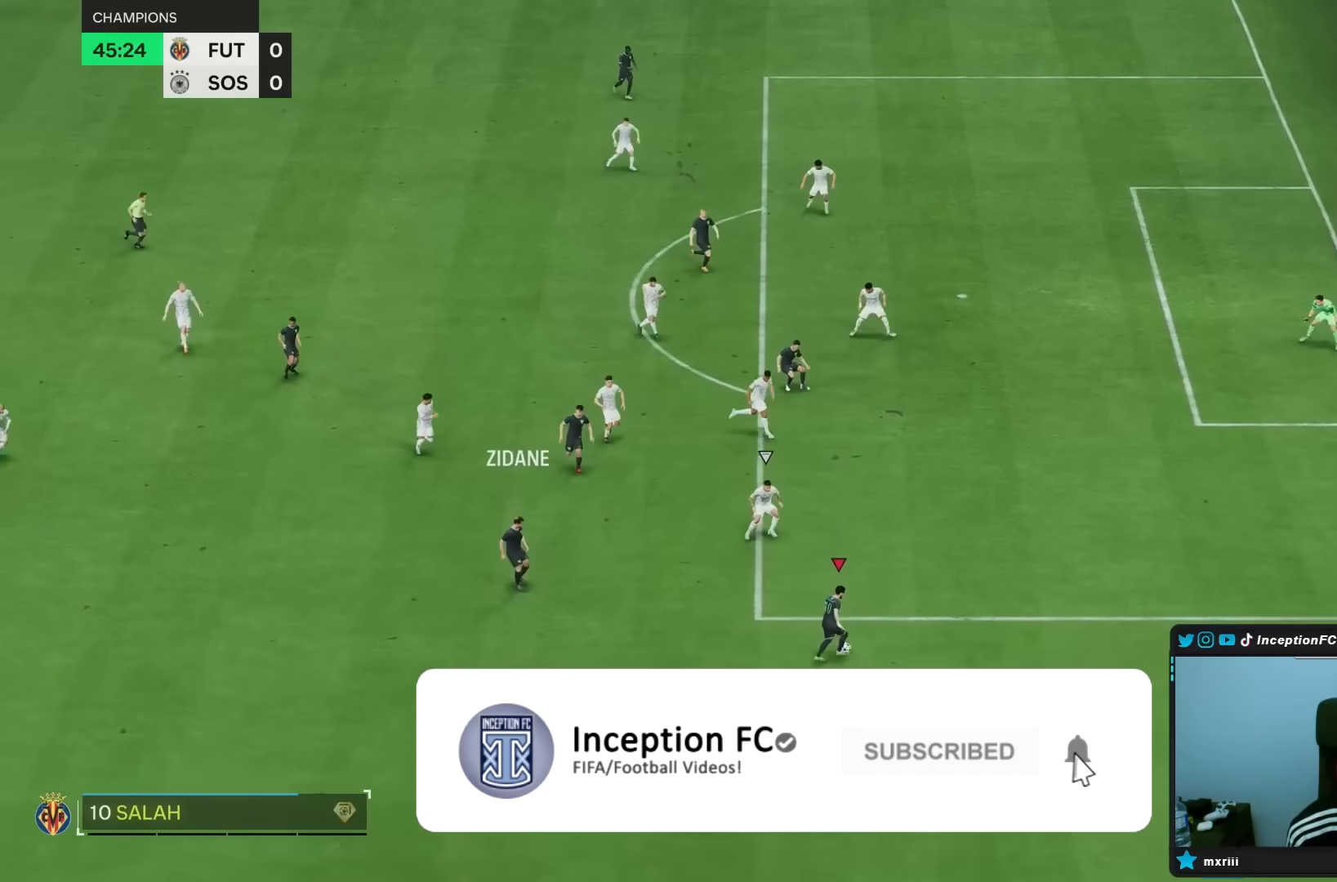
{"buttons": [], "left_stick": "center", "right_stick": "center"}